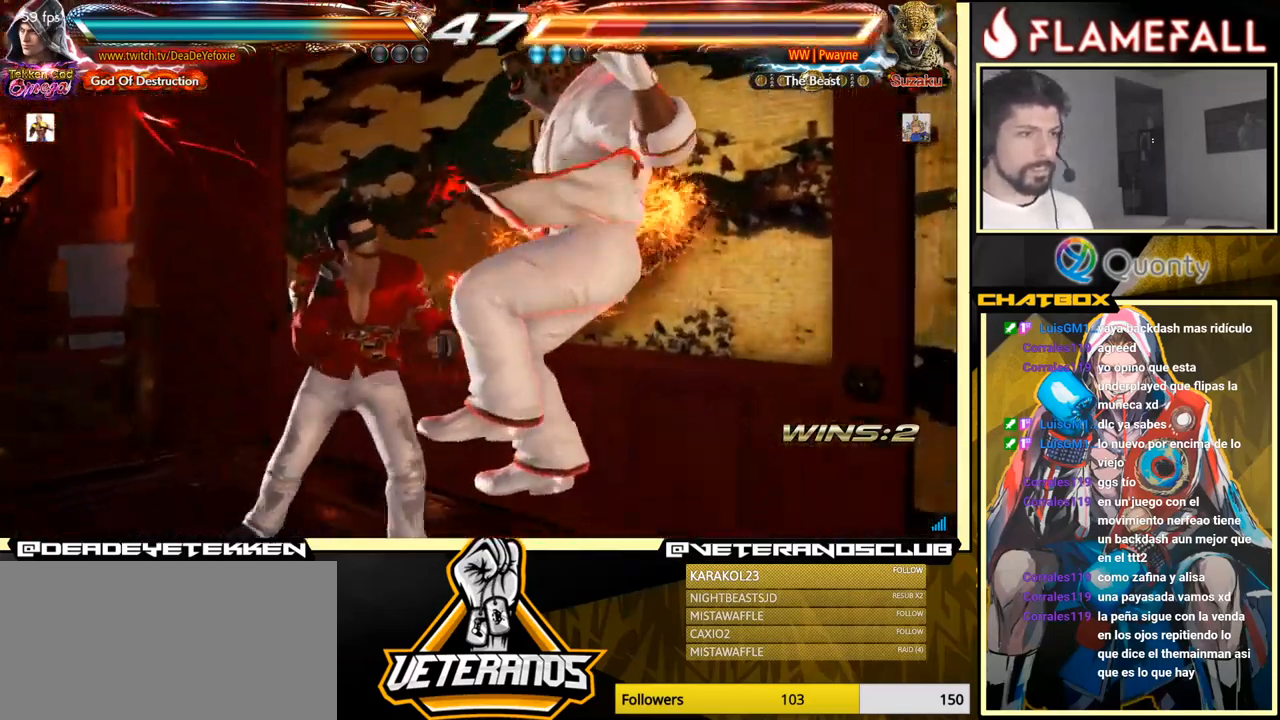
Gameplay with a controller (arcade stick); each line is a JSON object with the inputs held at the frame after it. "events" lists button and stick changes between this image and that frame as [ms after this image, input, new state], when the widget could be followed in between. Not read: L3 R3.
{"buttons": [], "left_stick": "center", "events": [[17, "Y", "up"], [83, "Y", "down"], [267, "Y", "up"], [317, "left_stick", "center"]]}
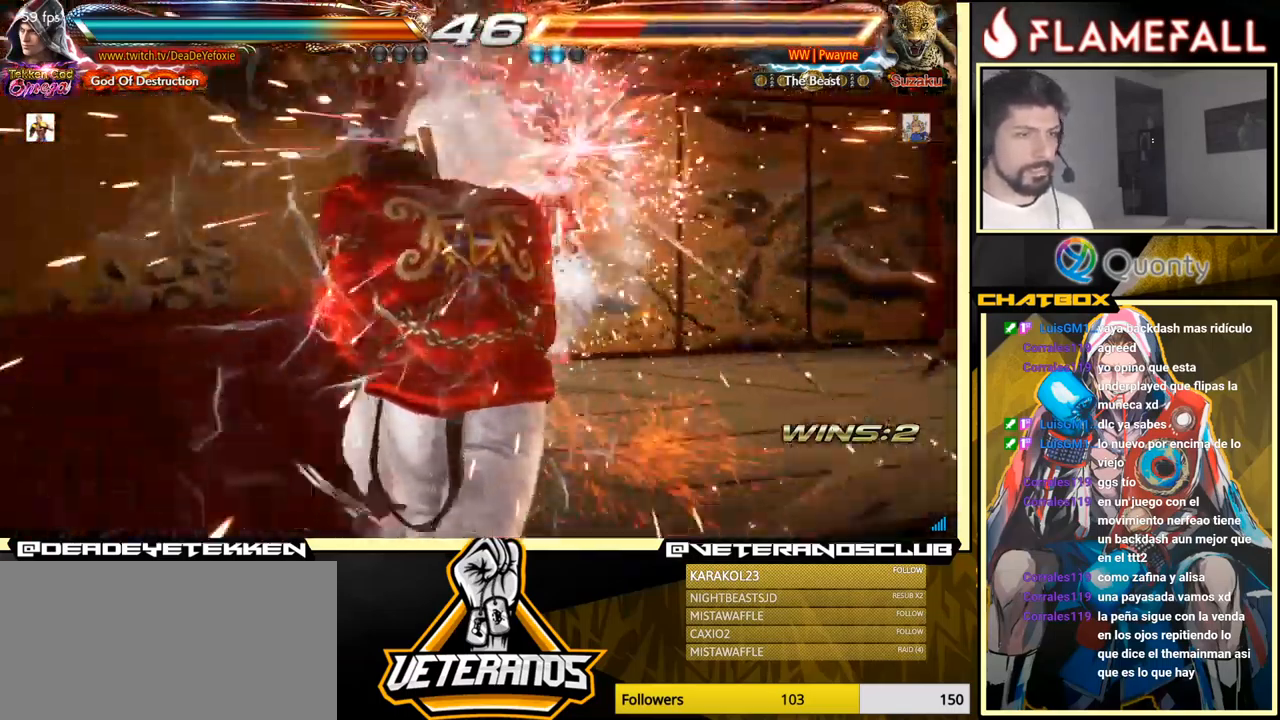
{"buttons": [], "left_stick": "down", "events": [[200, "left_stick", "left"], [317, "R2", "down"], [400, "R2", "up"], [416, "X", "down"], [433, "left_stick", "down"], [483, "X", "up"]]}
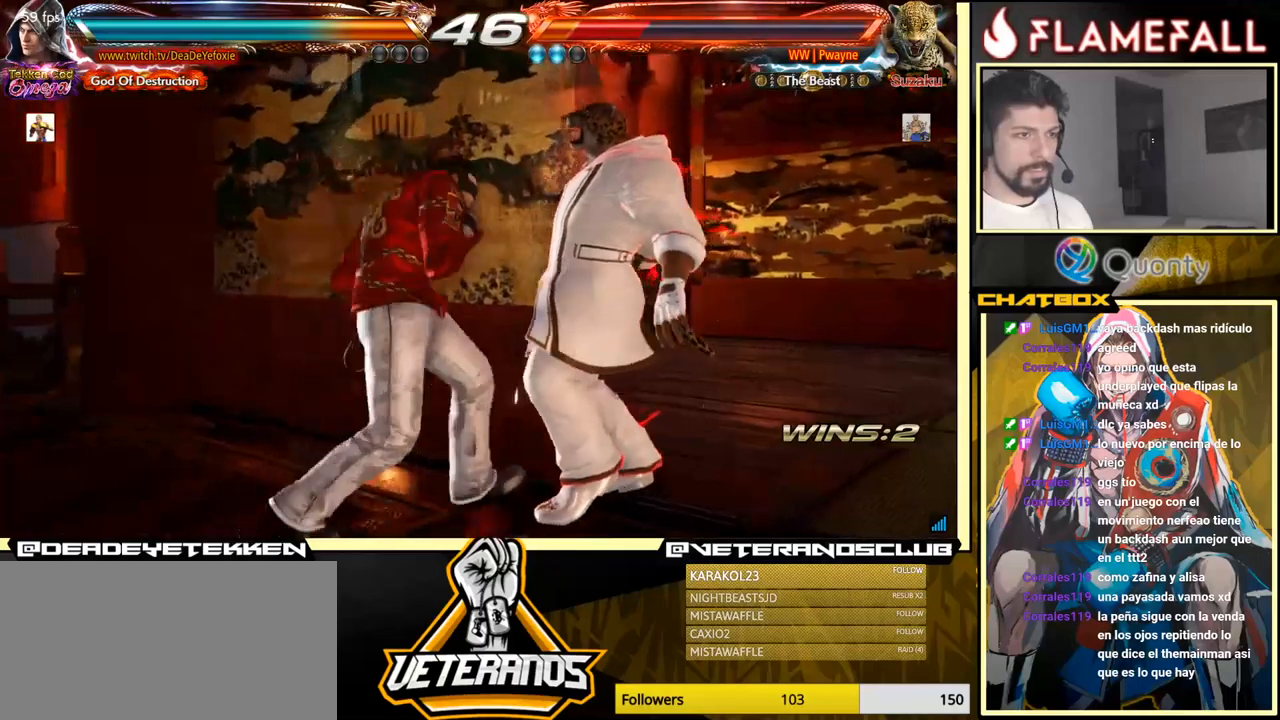
{"buttons": [], "left_stick": "center", "events": [[34, "X", "down"], [100, "X", "up"], [150, "X", "down"], [184, "X", "up"], [217, "X", "down"], [317, "X", "up"], [334, "X", "down"], [434, "left_stick", "center"], [450, "X", "up"]]}
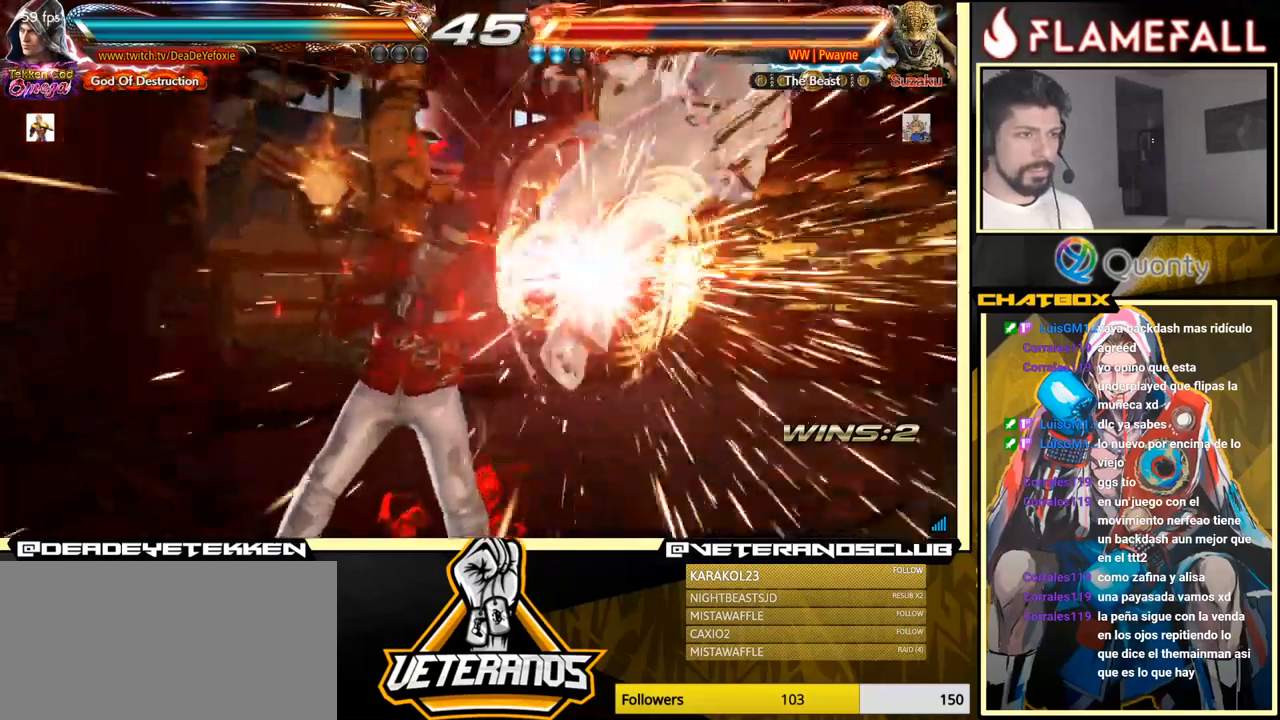
{"buttons": [], "left_stick": "right", "events": [[184, "left_stick", "right"], [250, "left_stick", "center"], [334, "left_stick", "right"]]}
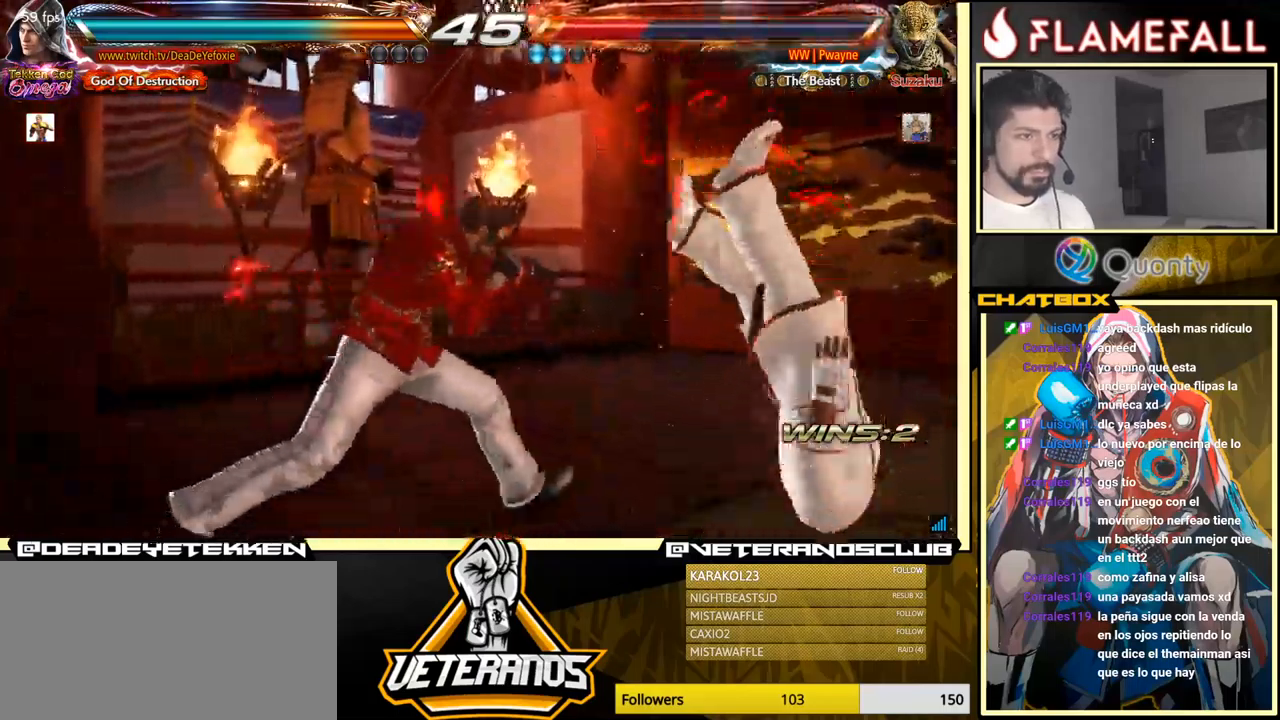
{"buttons": ["X"], "left_stick": "left", "events": [[100, "left_stick", "left"], [134, "R2", "down"], [184, "R2", "up"], [217, "X", "down"], [267, "X", "up"], [334, "X", "down"], [400, "X", "up"], [467, "X", "down"]]}
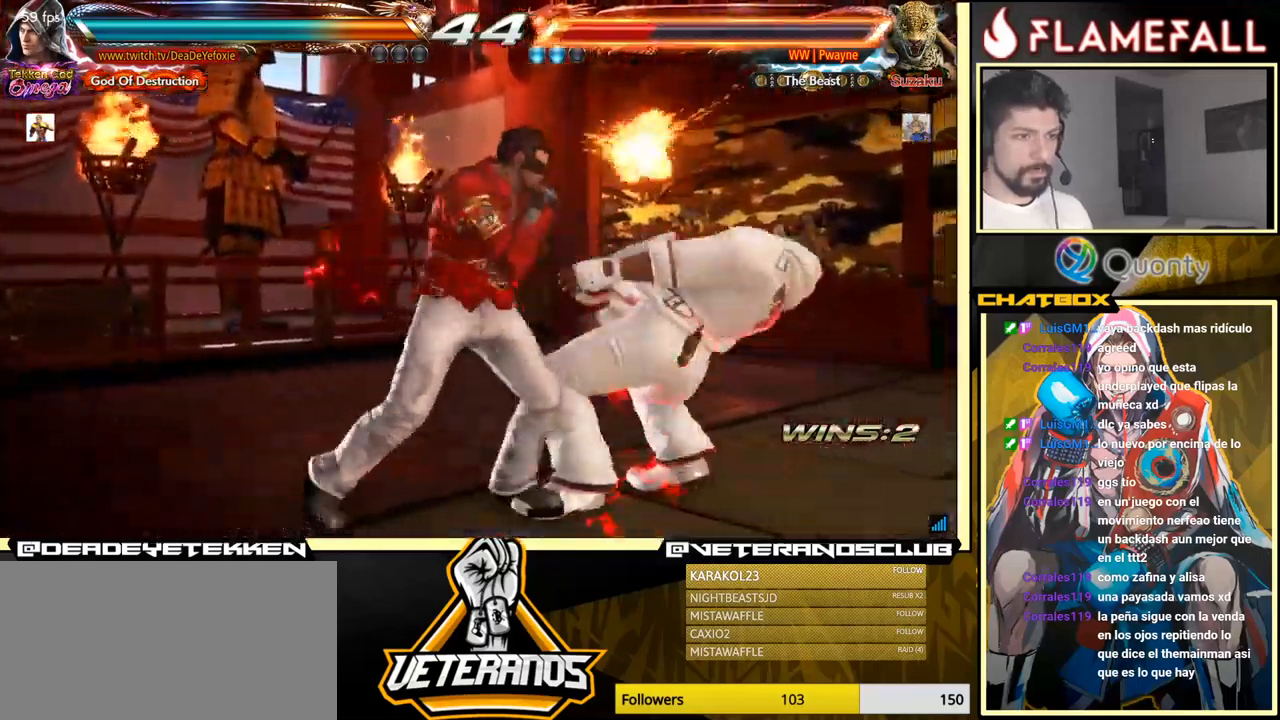
{"buttons": [], "left_stick": "left", "events": [[34, "X", "up"], [100, "X", "down"], [150, "X", "up"], [234, "X", "down"], [300, "X", "up"]]}
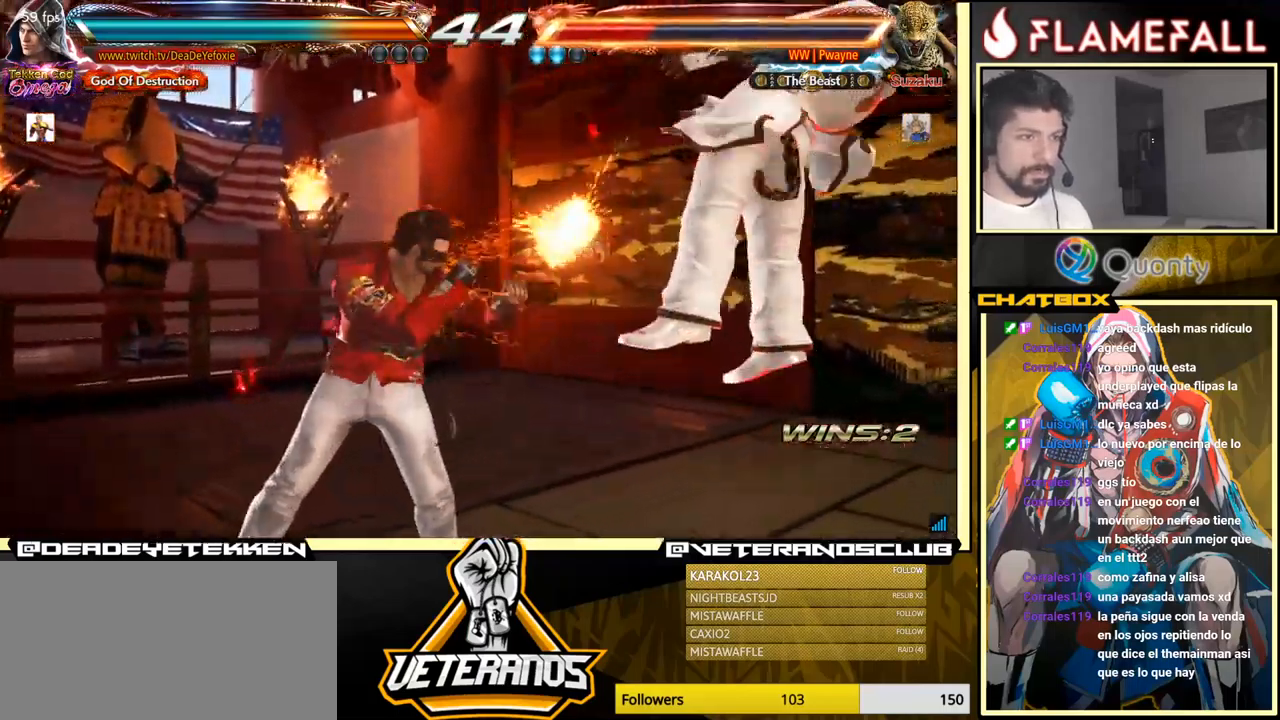
{"buttons": [], "left_stick": "center", "events": [[34, "A", "down"], [34, "B", "down"], [84, "A", "up"], [84, "B", "up"], [117, "left_stick", "center"], [150, "Y", "down"], [284, "Y", "up"]]}
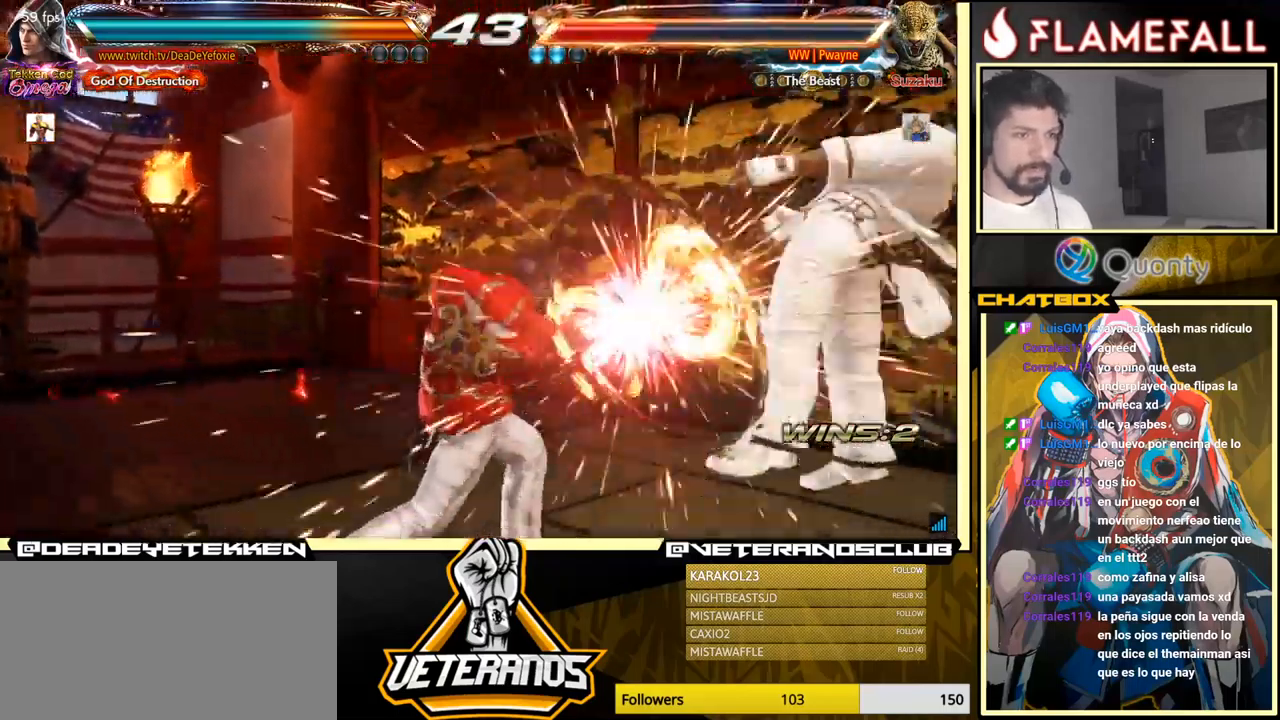
{"buttons": [], "left_stick": "center", "events": []}
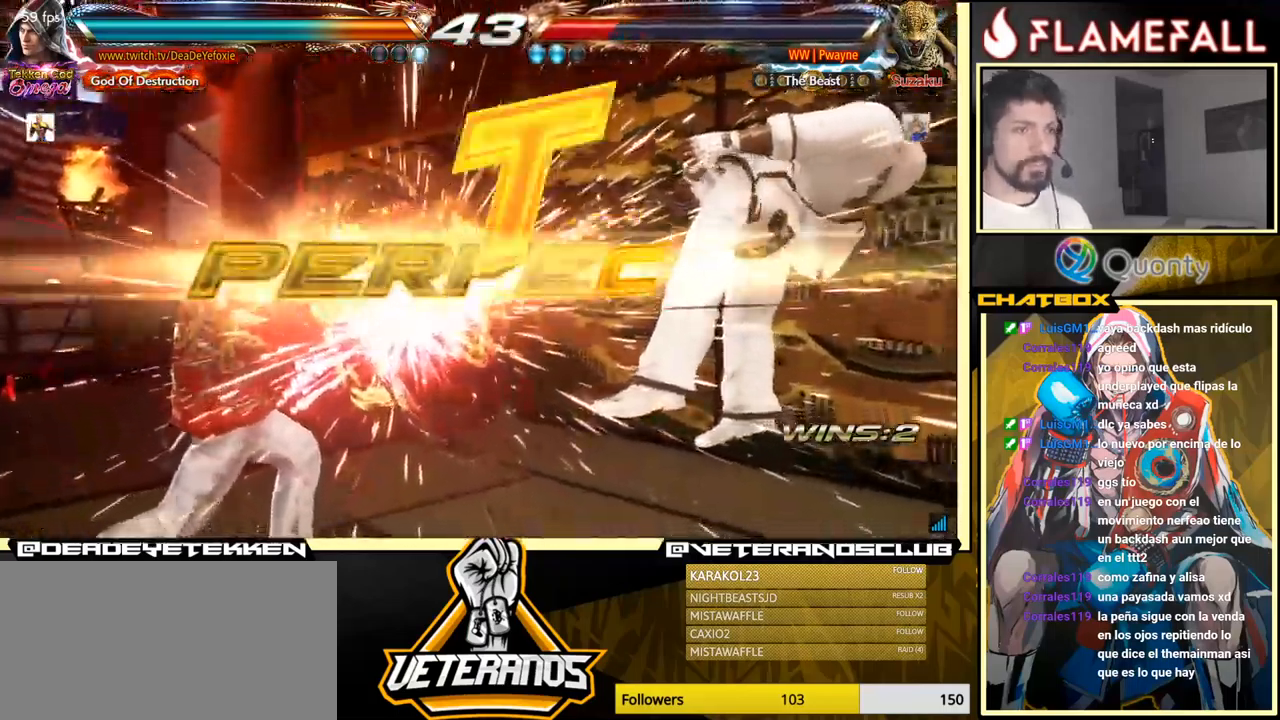
{"buttons": [], "left_stick": "center", "events": []}
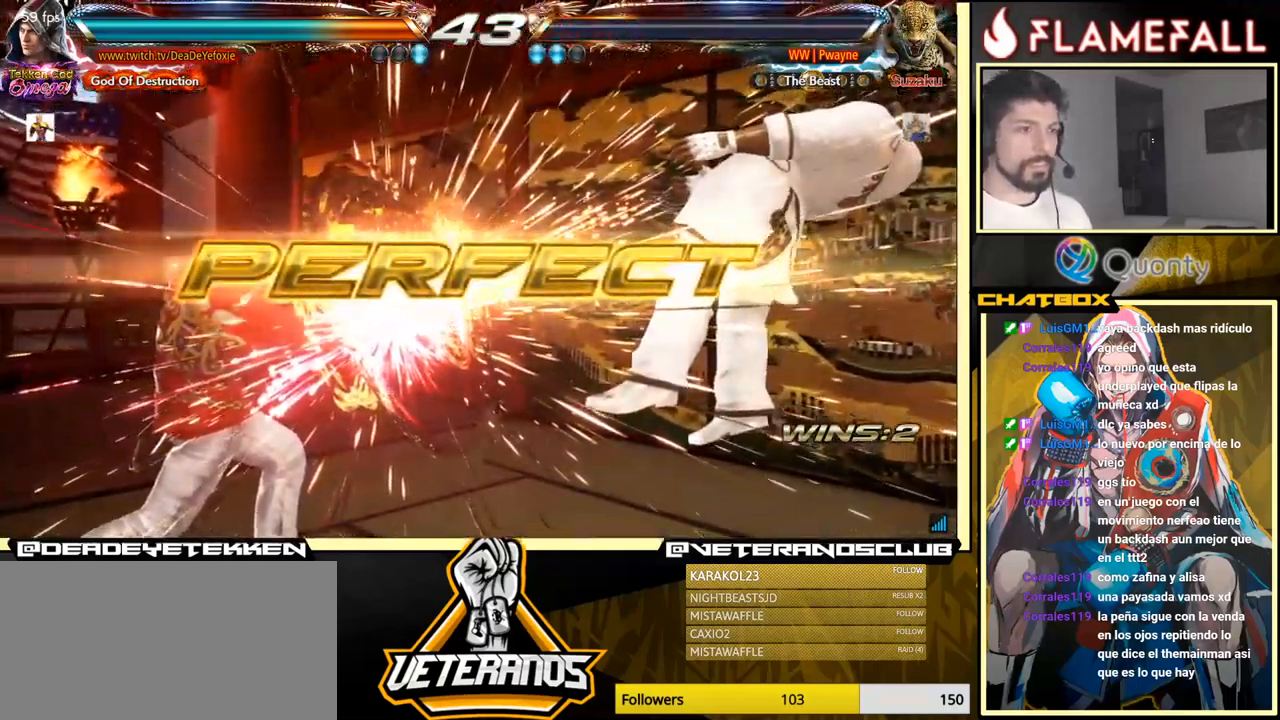
{"buttons": [], "left_stick": "center", "events": []}
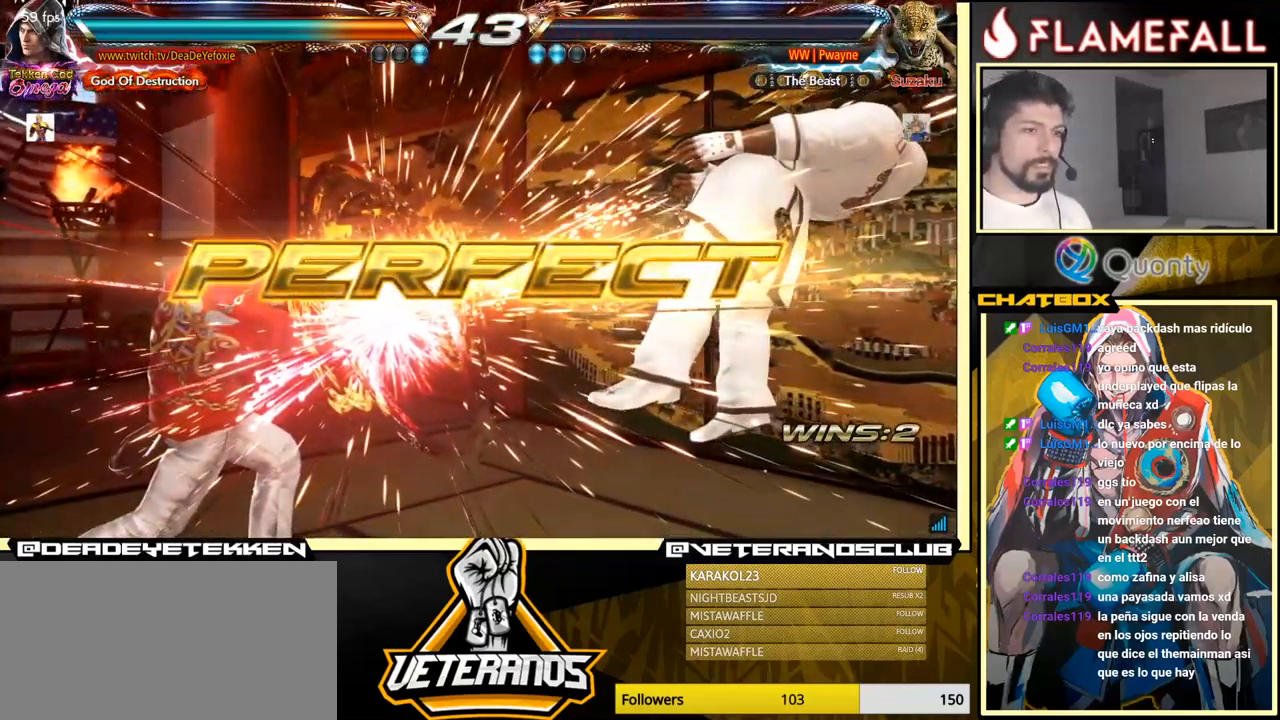
{"buttons": [], "left_stick": "center", "events": []}
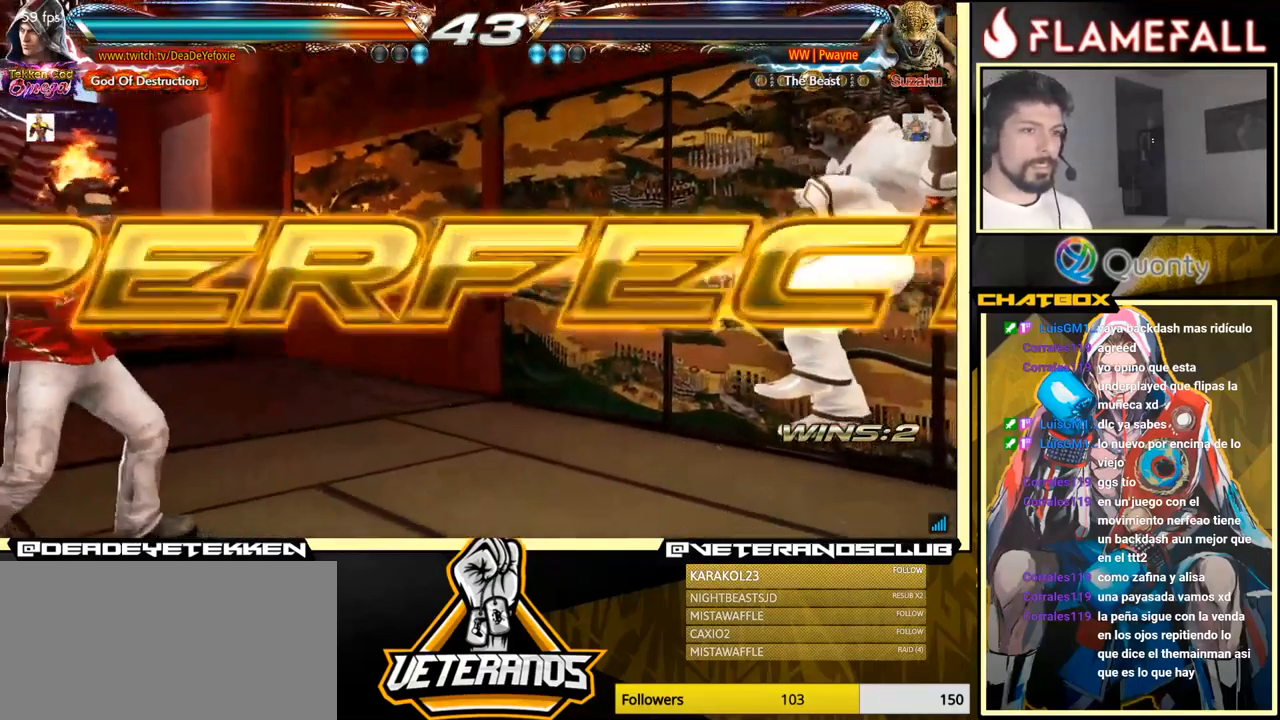
{"buttons": [], "left_stick": "center", "events": []}
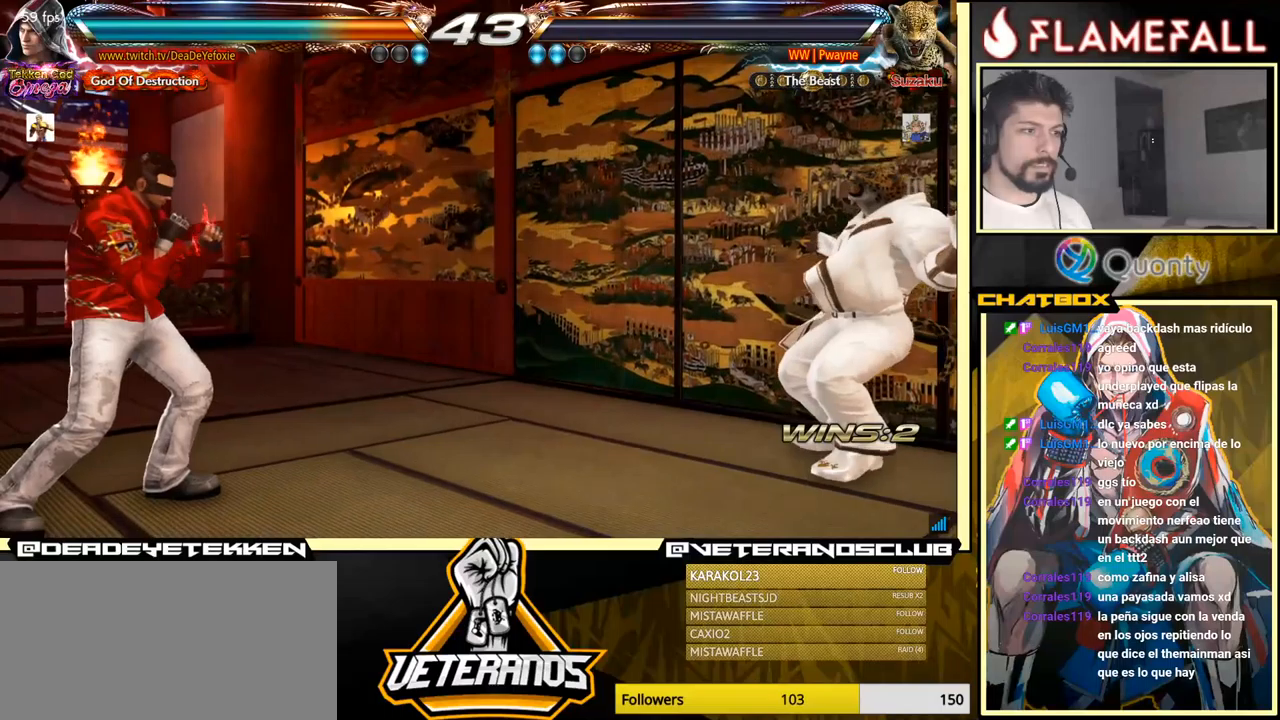
{"buttons": [], "left_stick": "center", "events": []}
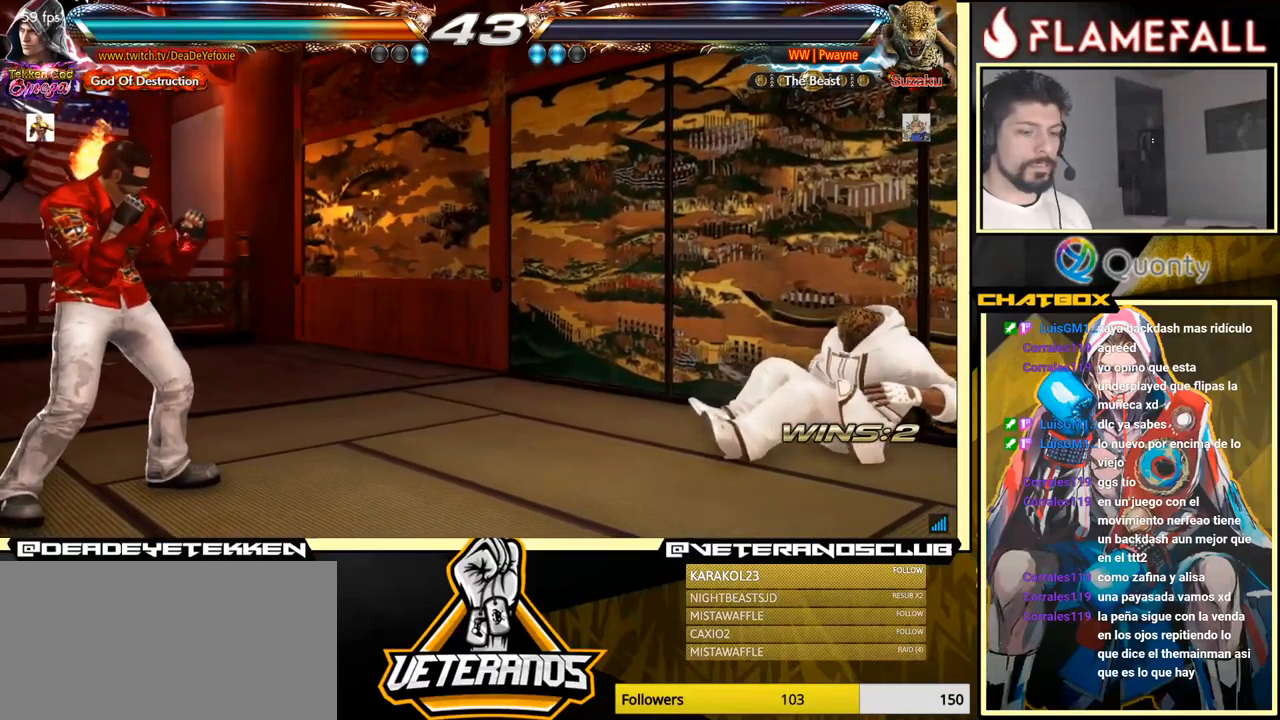
{"buttons": ["START"], "left_stick": "center", "events": [[500, "START", "down"]]}
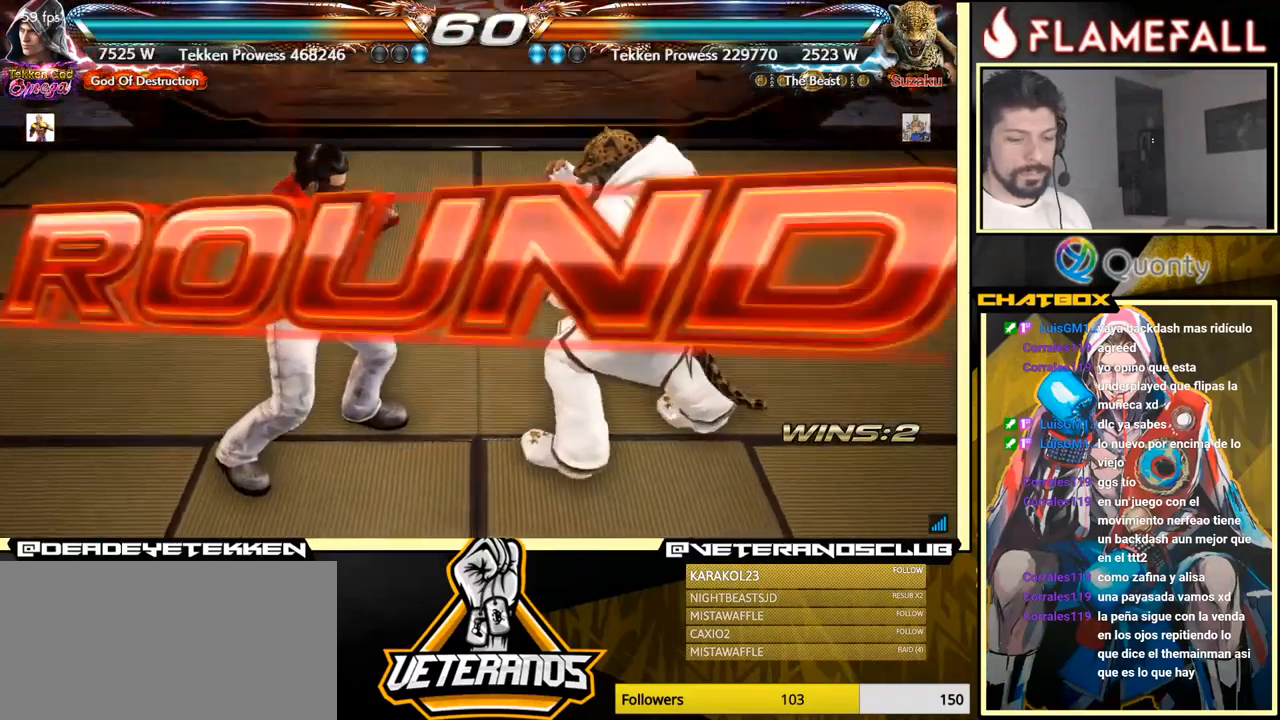
{"buttons": [], "left_stick": "center", "events": [[183, "START", "up"]]}
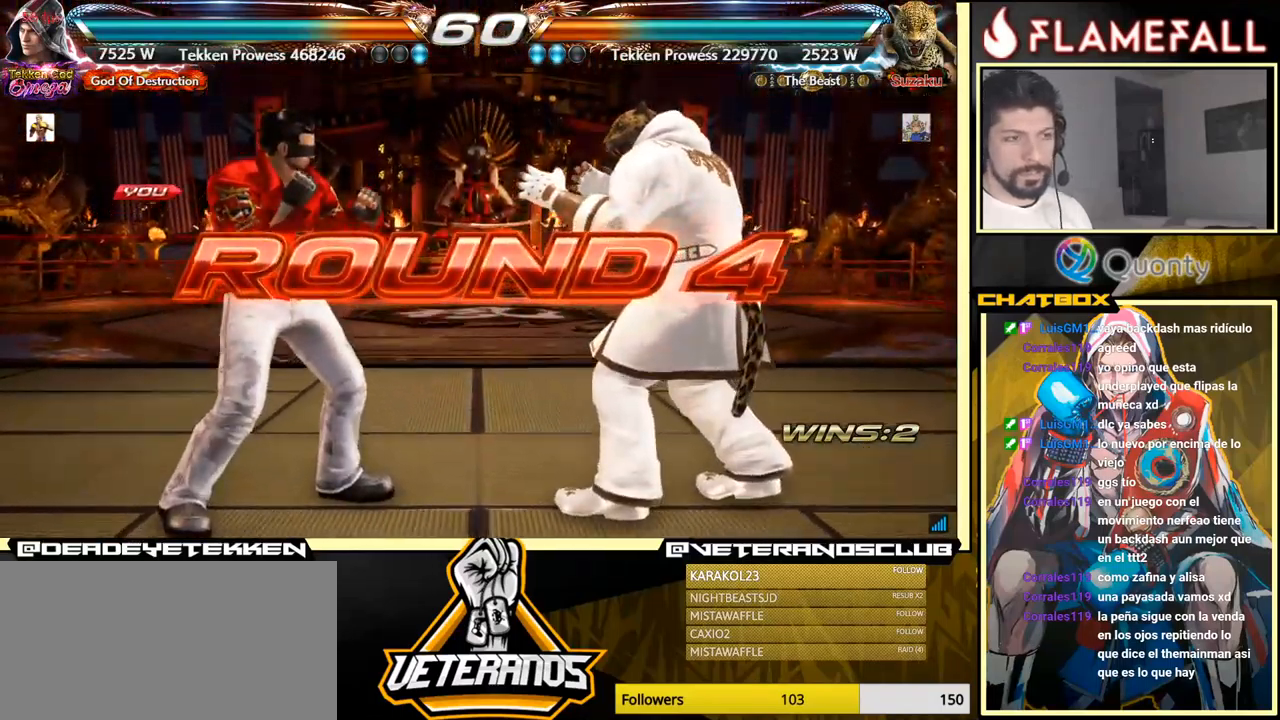
{"buttons": [], "left_stick": "center", "events": []}
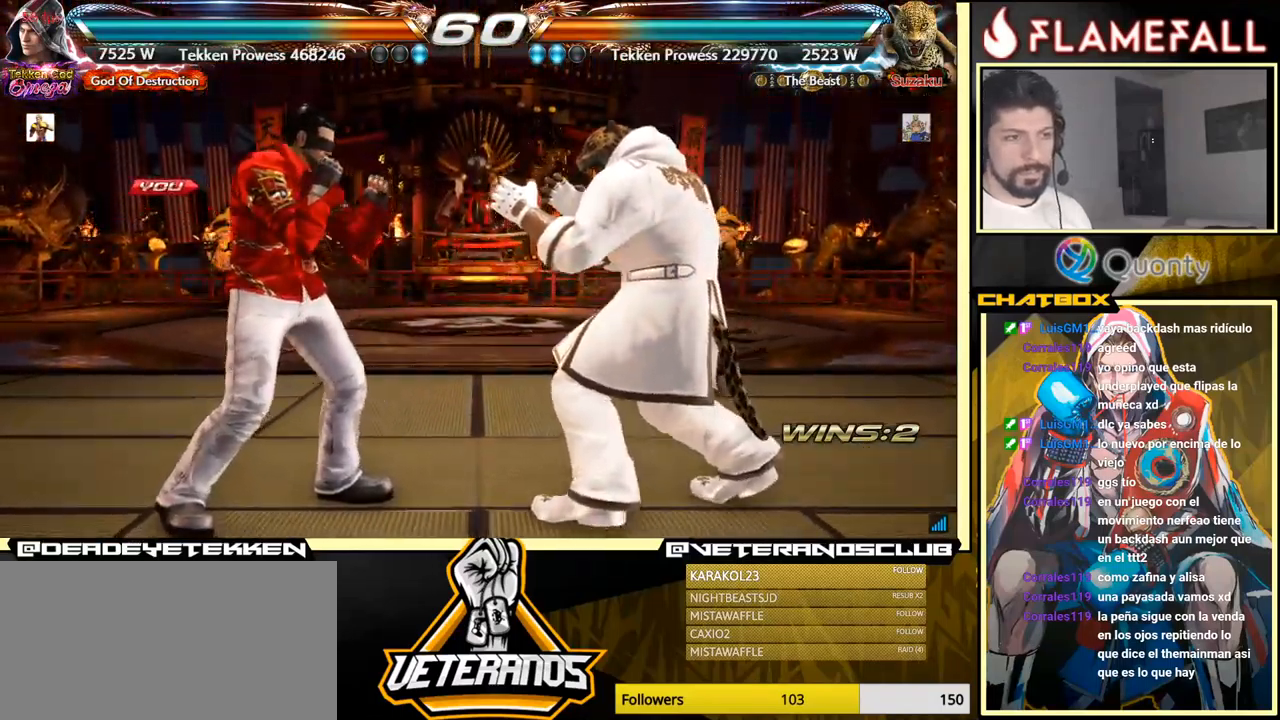
{"buttons": [], "left_stick": "center", "events": []}
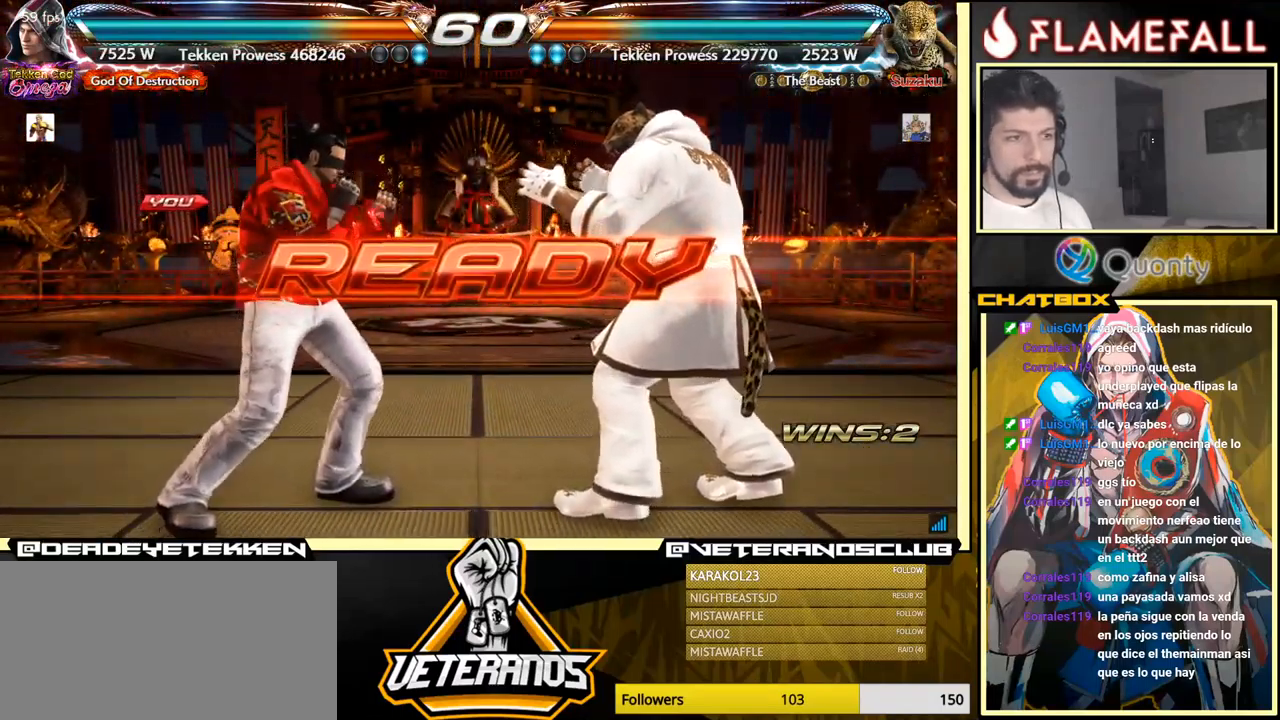
{"buttons": [], "left_stick": "center", "events": []}
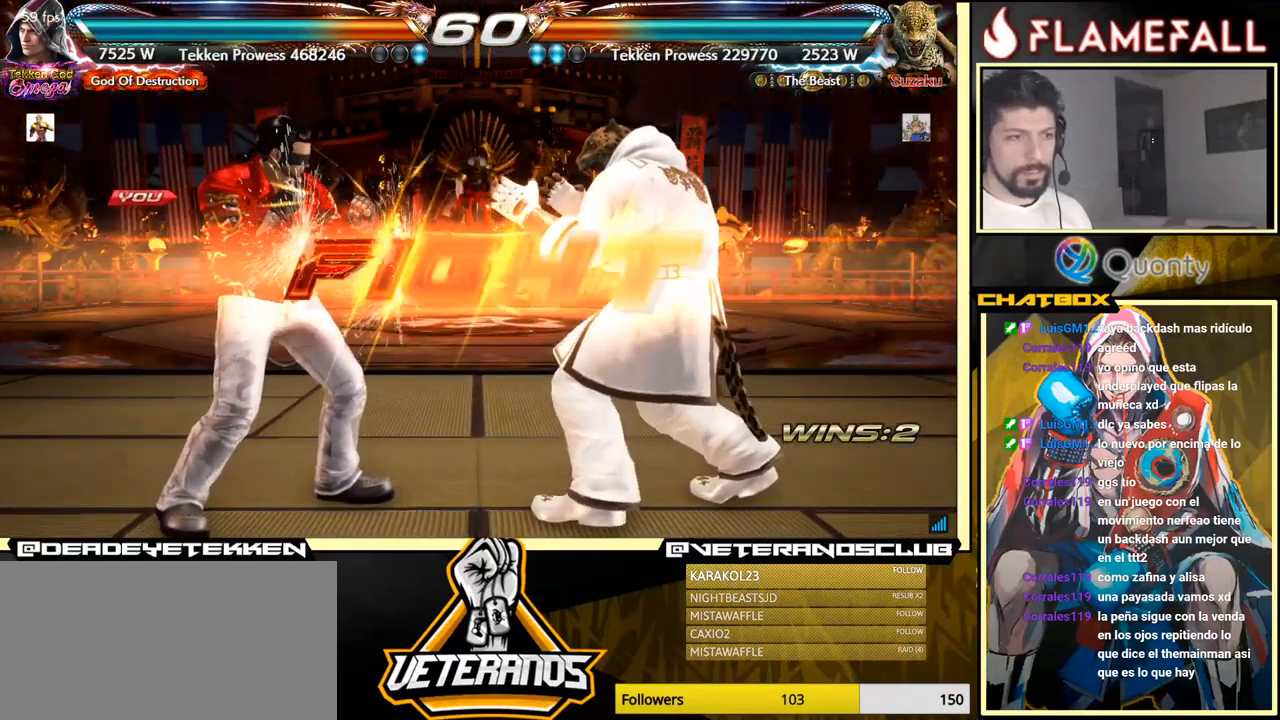
{"buttons": [], "left_stick": "center", "events": [[383, "left_stick", "right"], [450, "left_stick", "center"]]}
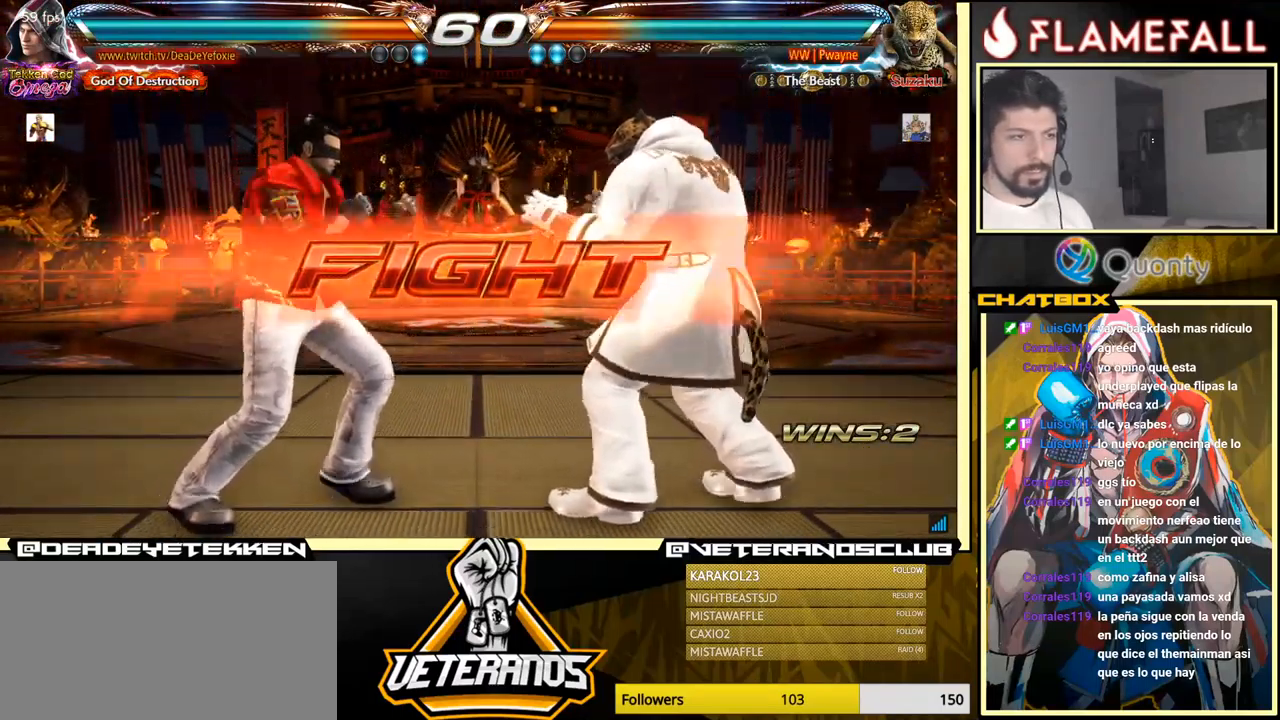
{"buttons": [], "left_stick": "down-right", "events": [[16, "left_stick", "right"], [83, "left_stick", "down-right"]]}
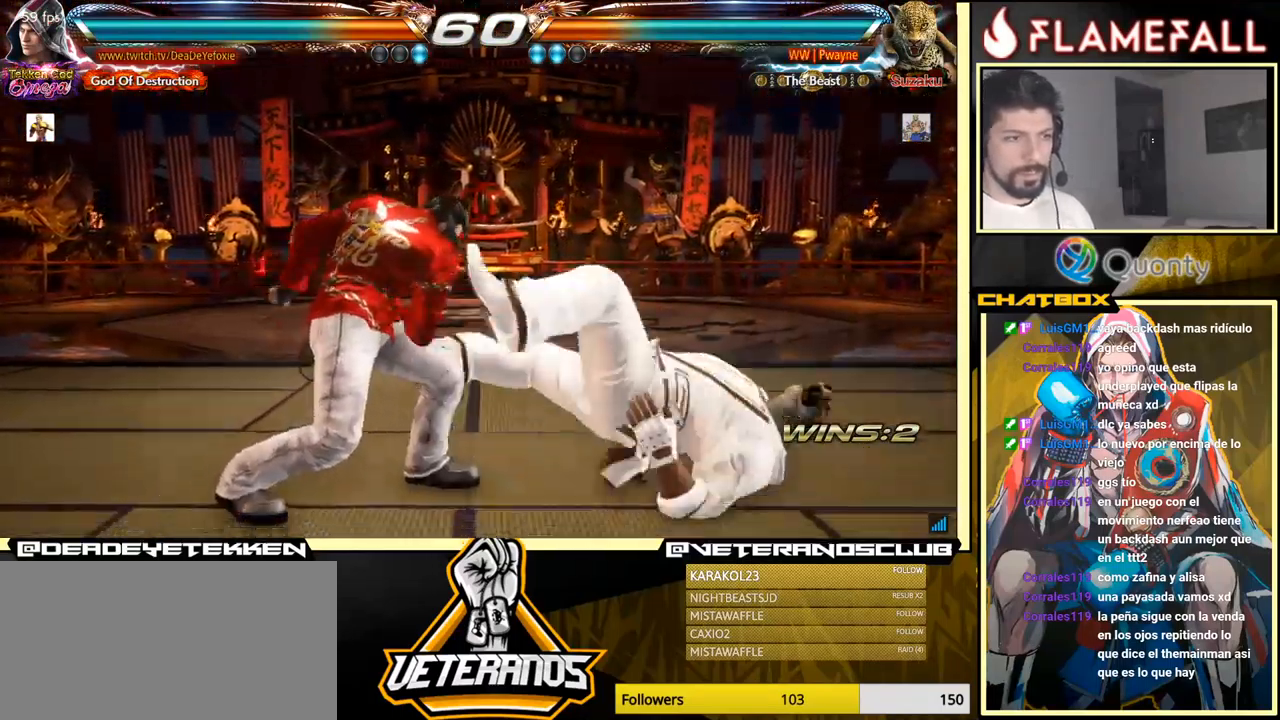
{"buttons": ["X"], "left_stick": "down-right", "events": [[150, "left_stick", "center"], [200, "left_stick", "down-right"], [250, "X", "down"], [333, "X", "up"], [350, "Y", "down"], [450, "Y", "up"], [483, "X", "down"]]}
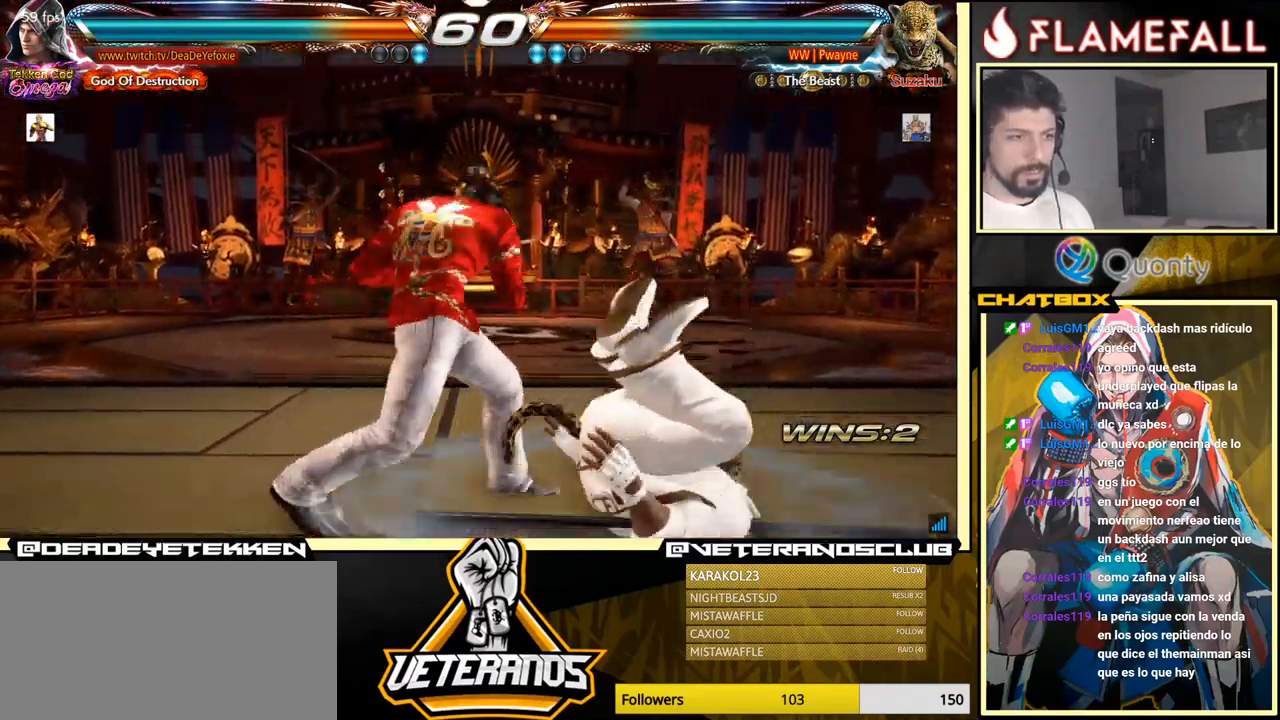
{"buttons": [], "left_stick": "left", "events": [[66, "X", "up"], [166, "X", "down"], [250, "X", "up"], [366, "X", "down"], [366, "left_stick", "left"], [450, "X", "up"], [466, "X", "down"], [483, "X", "up"]]}
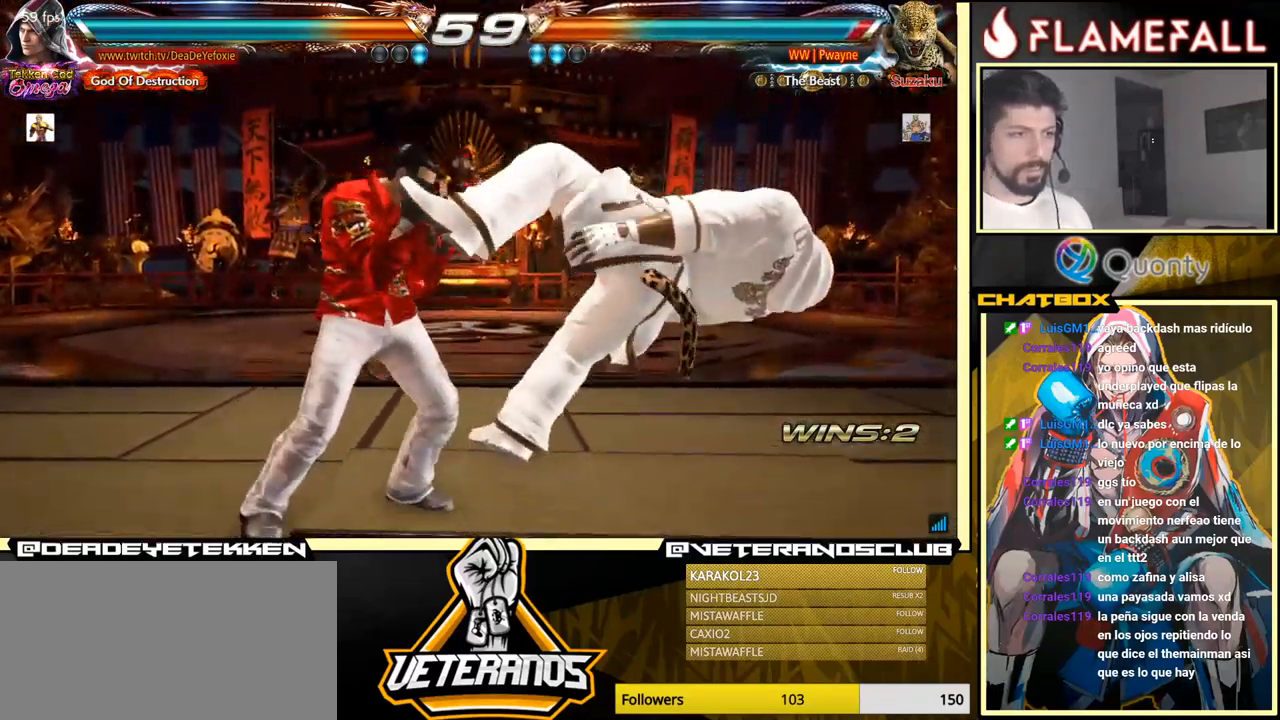
{"buttons": [], "left_stick": "left", "events": [[33, "X", "down"], [100, "X", "up"], [383, "X", "down"], [467, "X", "up"]]}
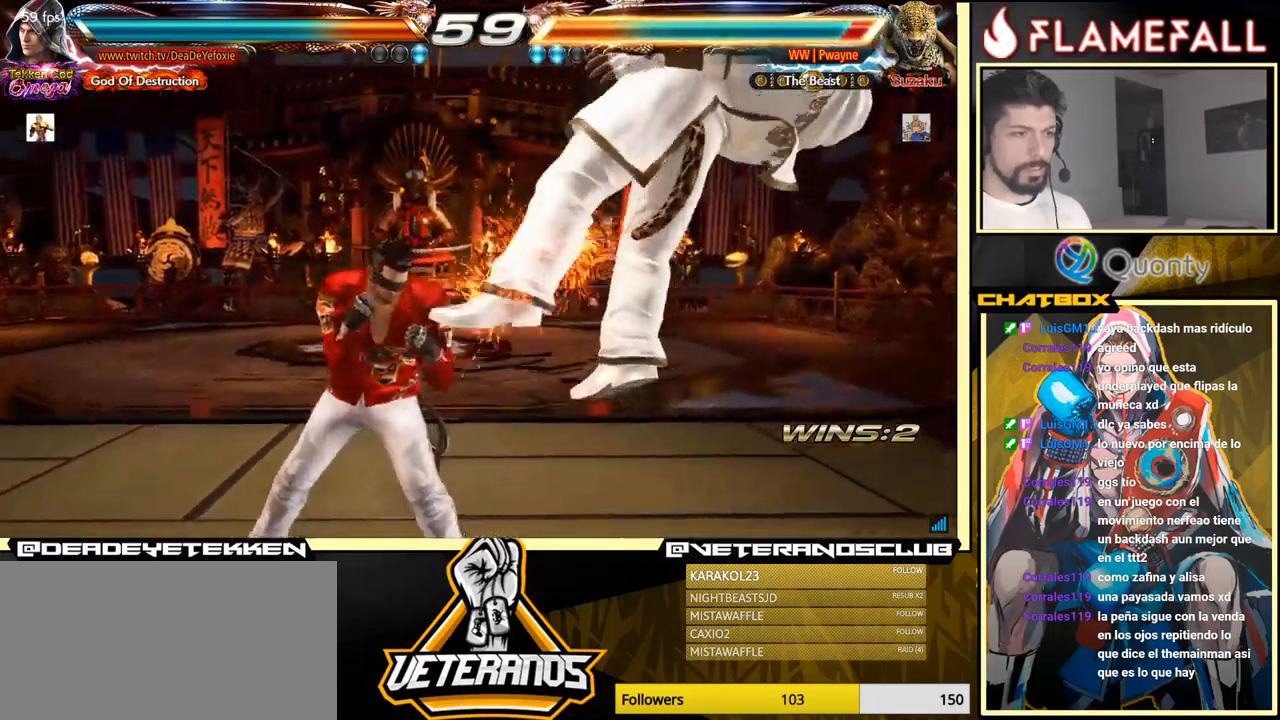
{"buttons": ["Y"], "left_stick": "right", "events": [[150, "X", "down"], [217, "X", "up"], [250, "X", "down"], [317, "X", "up"], [333, "Y", "down"], [350, "left_stick", "right"], [417, "Y", "up"], [483, "Y", "down"]]}
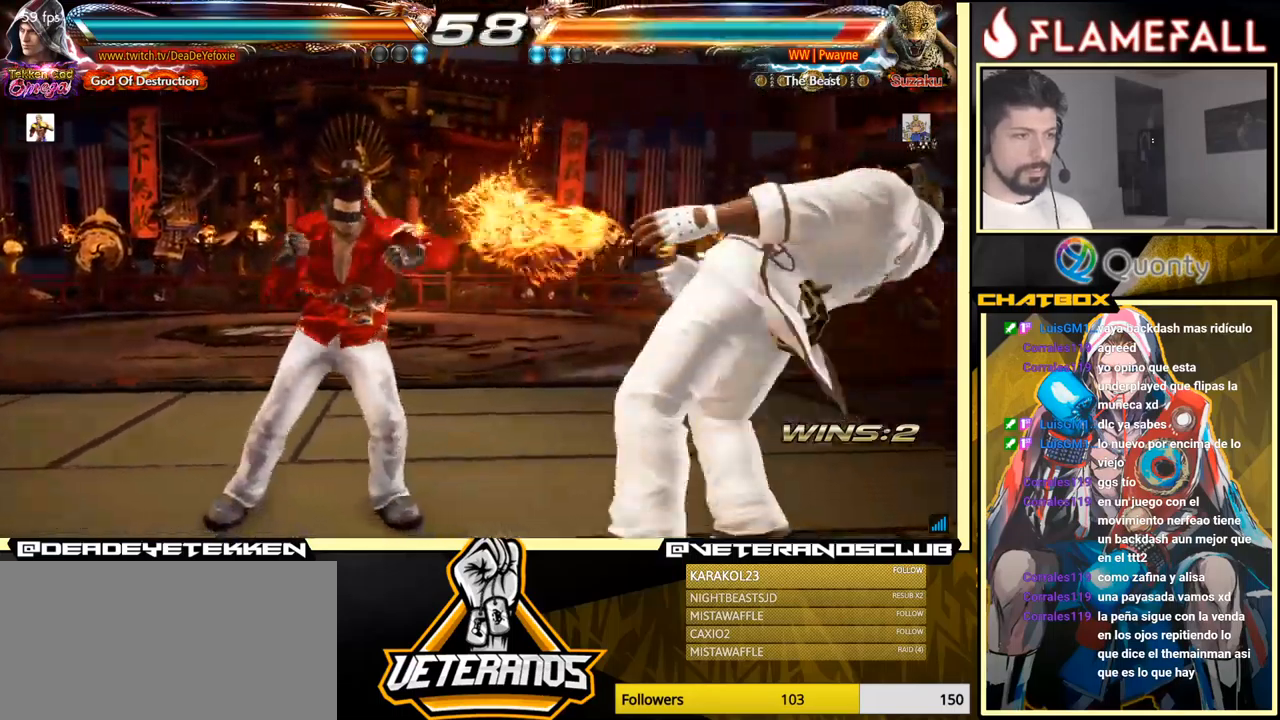
{"buttons": [], "left_stick": "center", "events": [[117, "Y", "up"], [367, "left_stick", "center"]]}
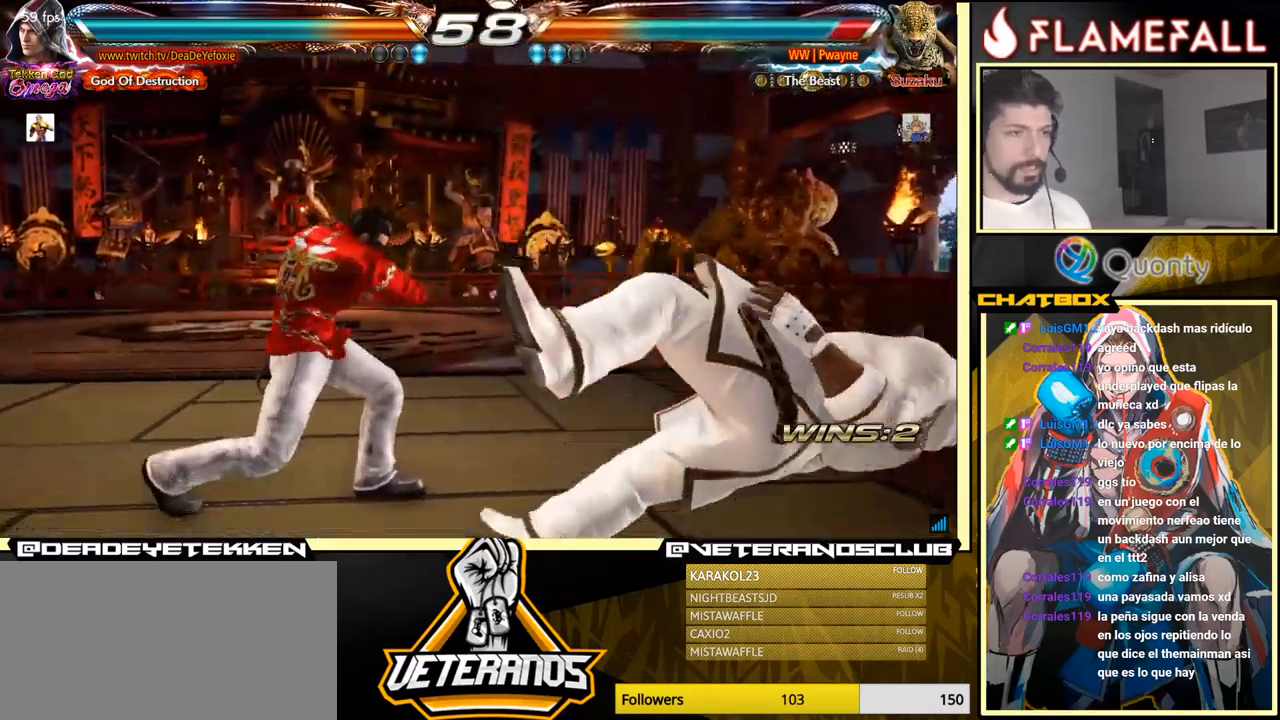
{"buttons": ["X"], "left_stick": "right", "events": [[17, "left_stick", "down-left"], [167, "left_stick", "right"], [250, "left_stick", "center"], [317, "left_stick", "right"], [483, "X", "down"]]}
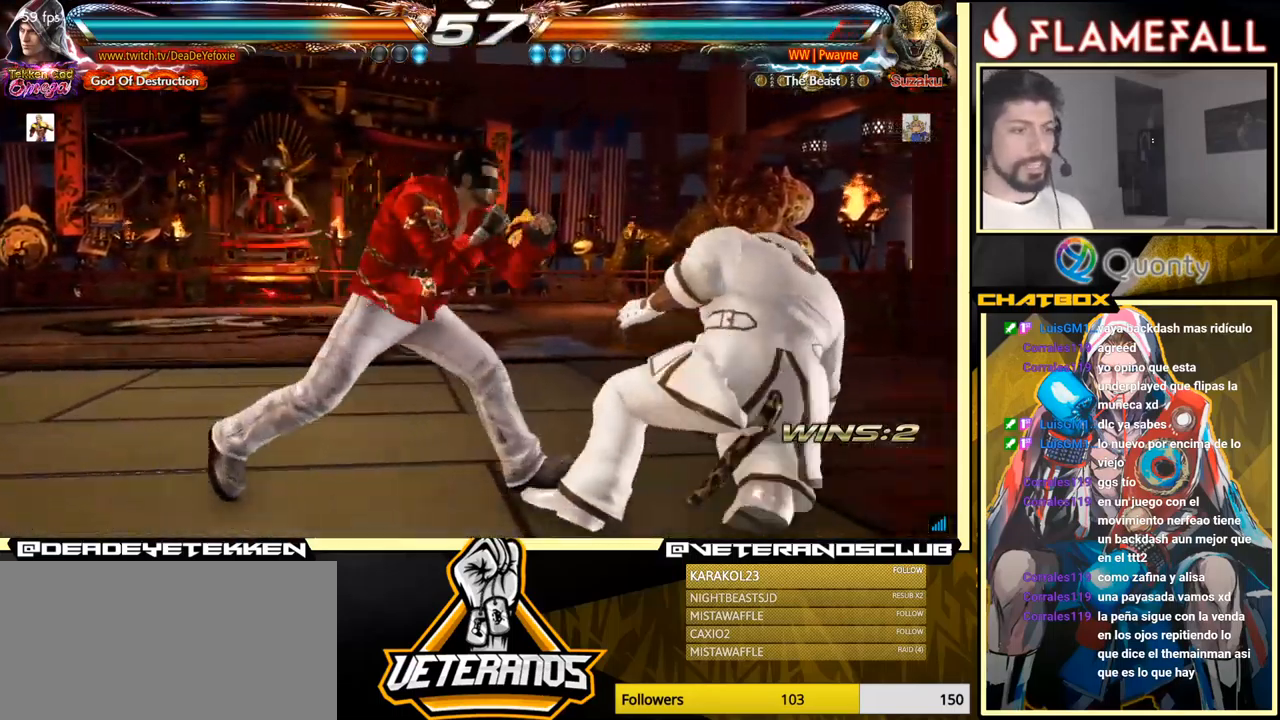
{"buttons": ["A"], "left_stick": "right", "events": [[50, "X", "up"], [67, "Y", "down"], [150, "Y", "up"], [233, "A", "down"]]}
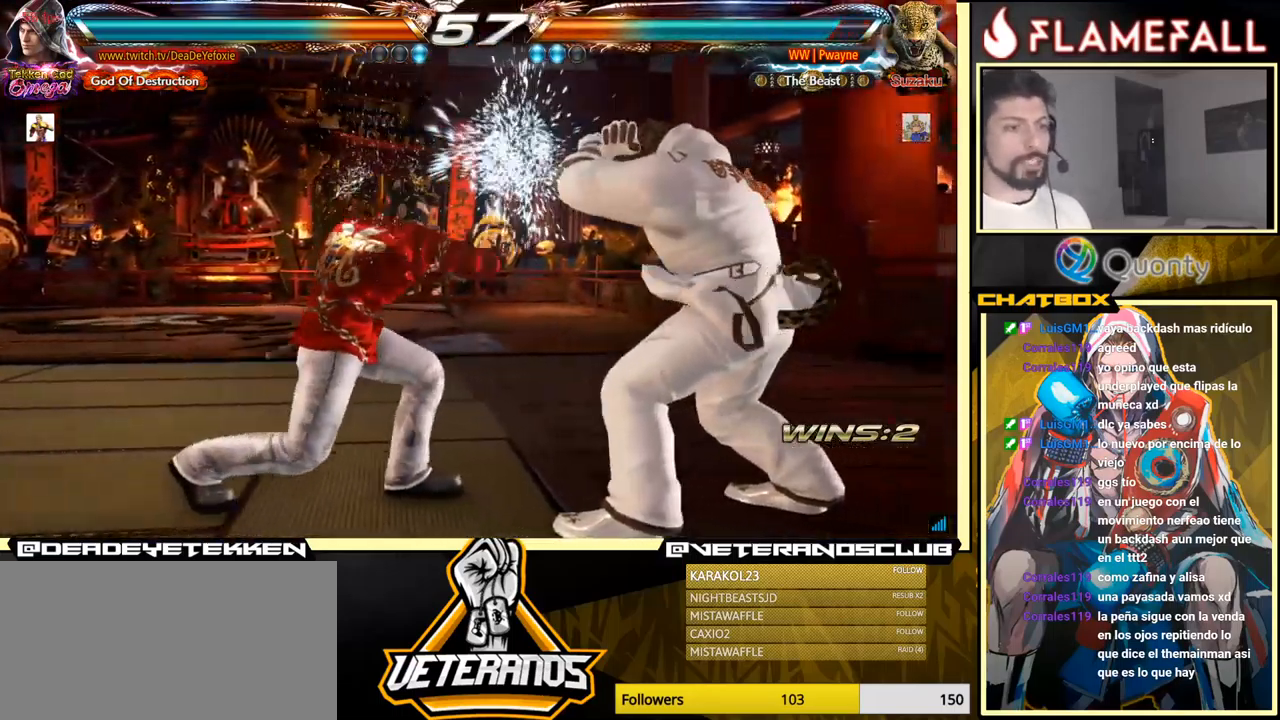
{"buttons": ["A"], "left_stick": "right", "events": []}
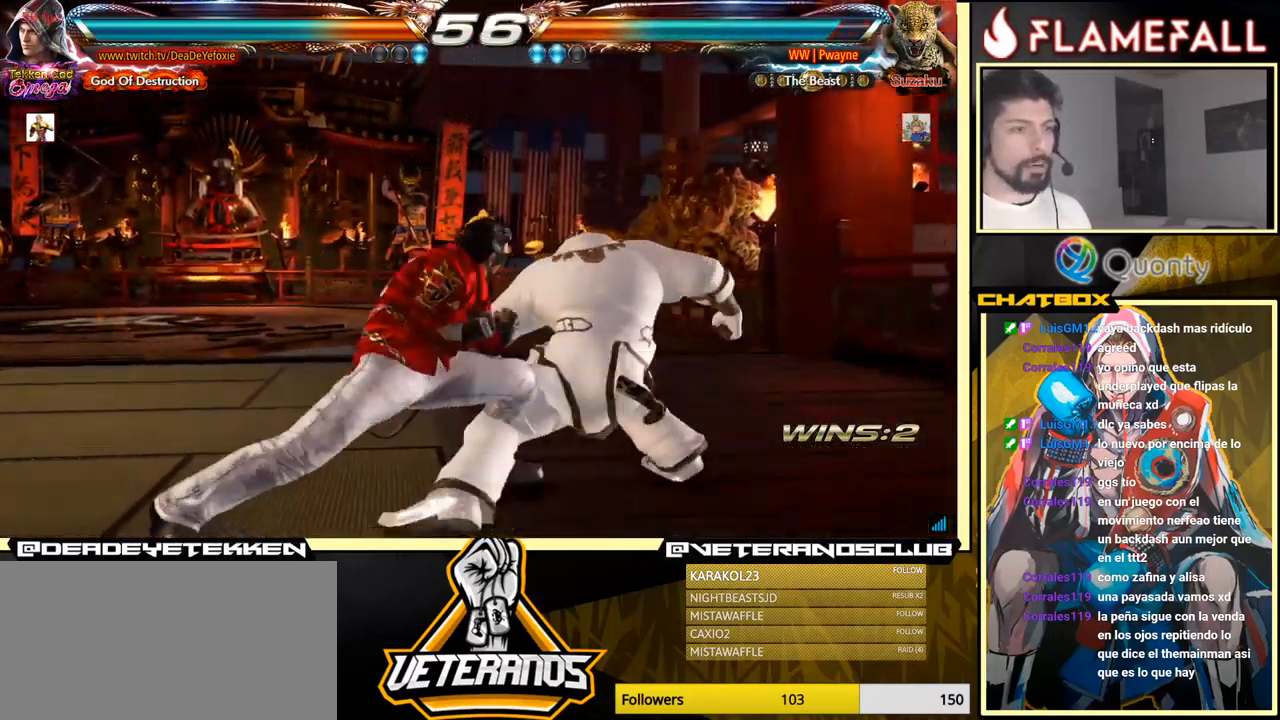
{"buttons": [], "left_stick": "center", "events": [[83, "Y", "down"], [367, "Y", "up"], [400, "A", "up"], [433, "left_stick", "center"]]}